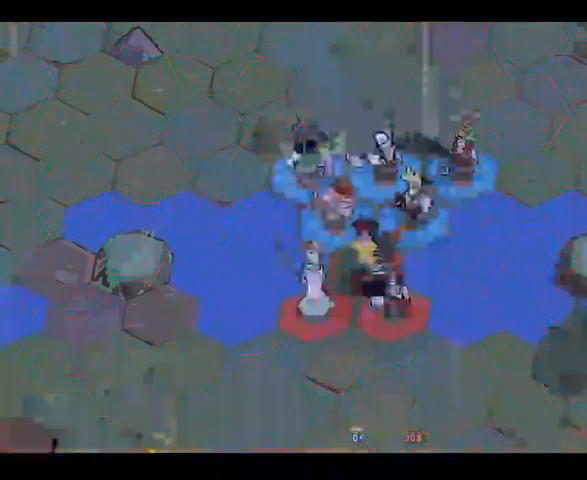
Gameplay with a controller (Xbox layout); each line is a JSON object with the inputs held at the frame after it (dt_ms = milliseconds from this image to that frame). "events" lists button and stick changes between this image and that frame as [ms after this image, input, new state], when the widget could be followed in between. Not read: L3 R3 Y.
{"dt_ms": 1000, "buttons": [], "left_stick": "center", "right_stick": "center", "events": [[67, "X", "down"], [600, "X", "up"]]}
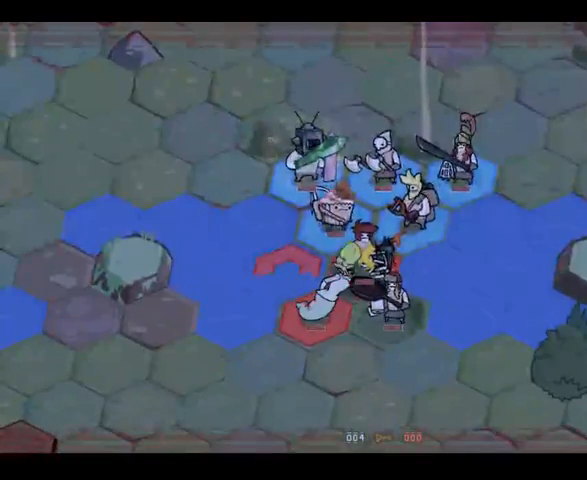
{"dt_ms": 500, "buttons": [], "left_stick": "center", "right_stick": "center", "events": []}
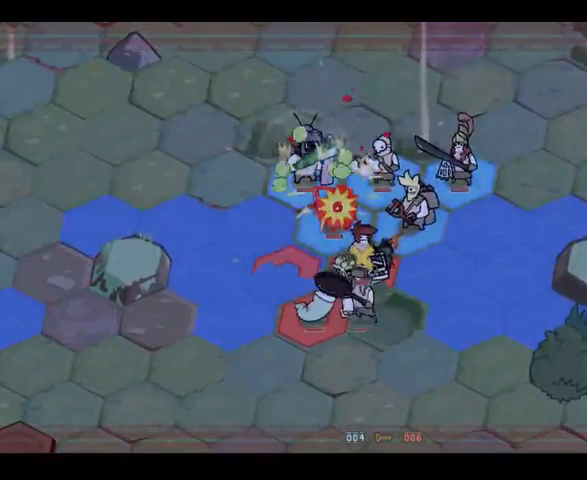
{"dt_ms": 500, "buttons": [], "left_stick": "center", "right_stick": "center", "events": []}
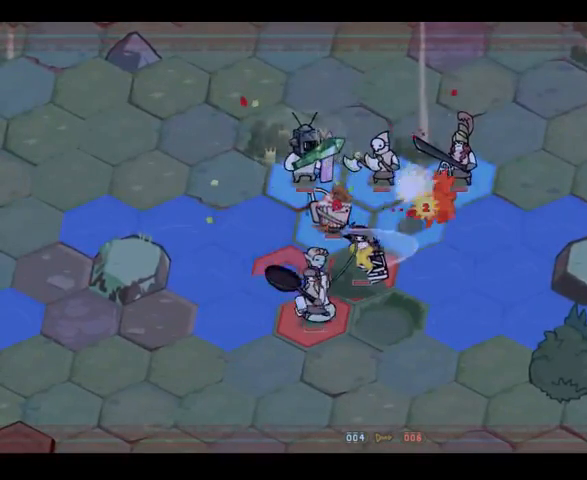
{"dt_ms": 500, "buttons": [], "left_stick": "center", "right_stick": "center", "events": []}
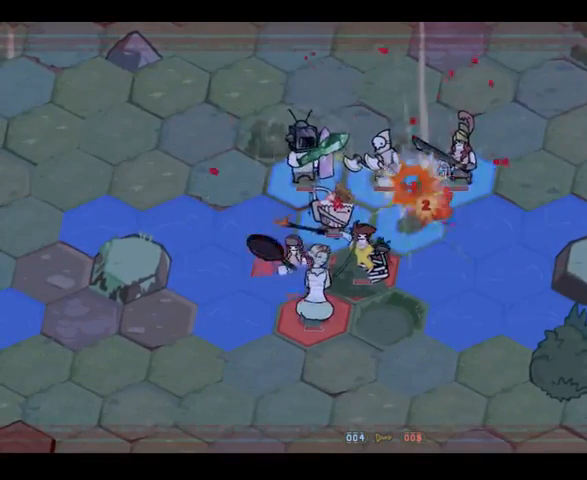
{"dt_ms": 500, "buttons": [], "left_stick": "center", "right_stick": "center", "events": []}
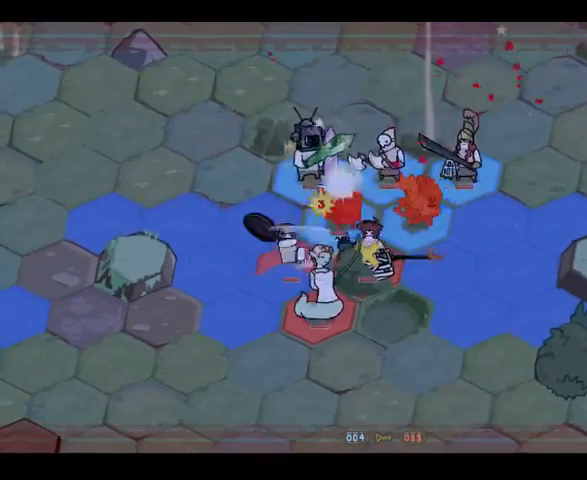
{"dt_ms": 500, "buttons": [], "left_stick": "center", "right_stick": "center", "events": []}
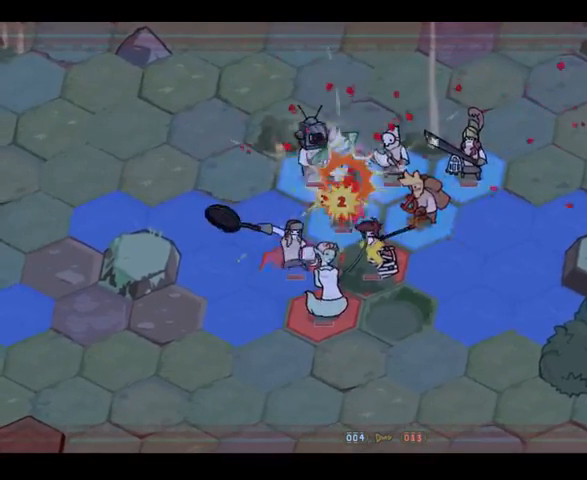
{"dt_ms": 500, "buttons": [], "left_stick": "center", "right_stick": "center", "events": []}
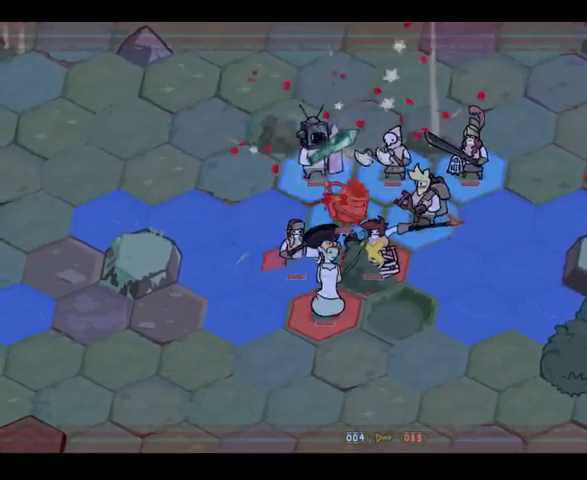
{"dt_ms": 500, "buttons": [], "left_stick": "center", "right_stick": "center", "events": []}
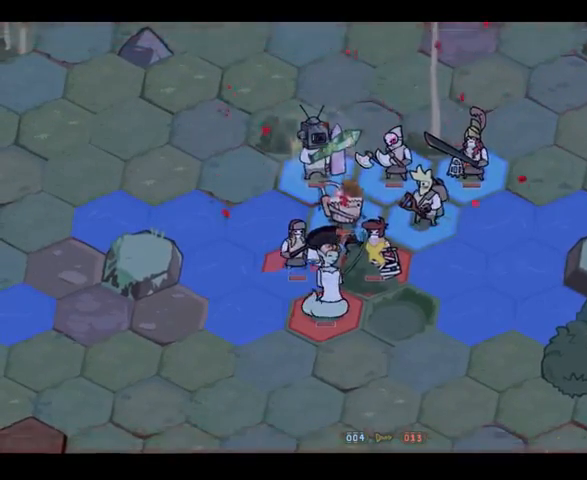
{"dt_ms": 500, "buttons": [], "left_stick": "center", "right_stick": "center", "events": []}
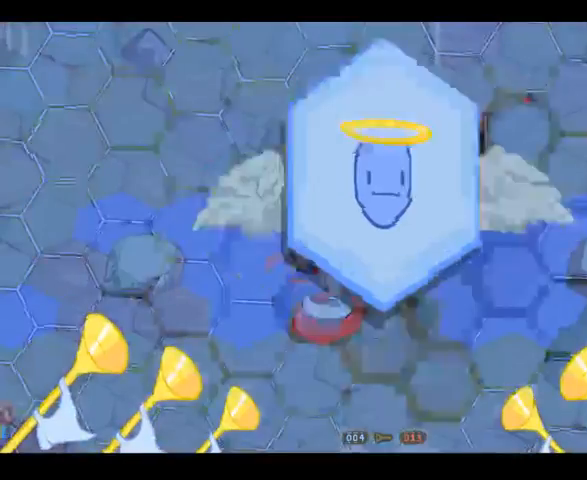
{"dt_ms": 500, "buttons": [], "left_stick": "center", "right_stick": "center", "events": []}
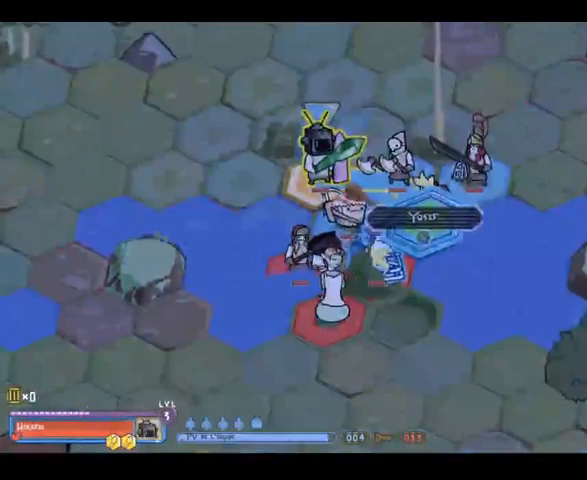
{"dt_ms": 500, "buttons": [], "left_stick": "center", "right_stick": "center", "events": [[100, "left_stick", "left"], [367, "left_stick", "center"]]}
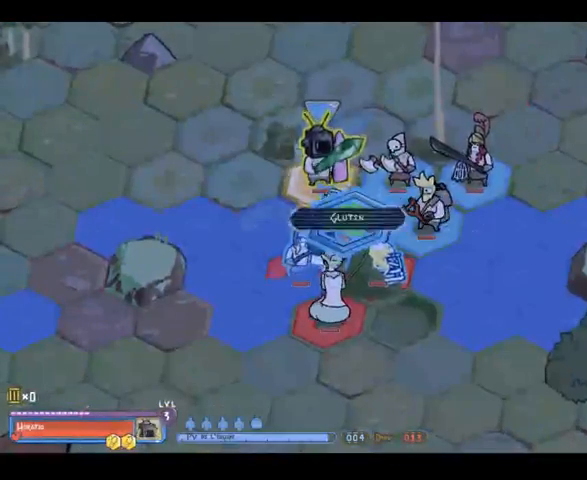
{"dt_ms": 500, "buttons": [], "left_stick": "up-left", "right_stick": "center", "events": [[67, "left_stick", "up-right"], [233, "left_stick", "up"], [333, "left_stick", "up-left"]]}
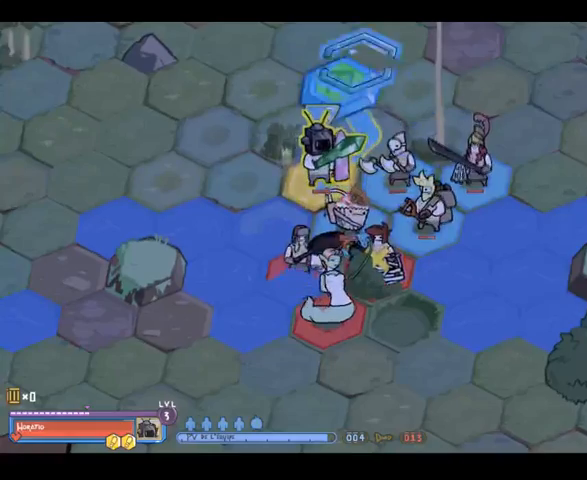
{"dt_ms": 500, "buttons": [], "left_stick": "center", "right_stick": "center", "events": [[33, "left_stick", "left"], [133, "left_stick", "down-left"], [400, "left_stick", "center"]]}
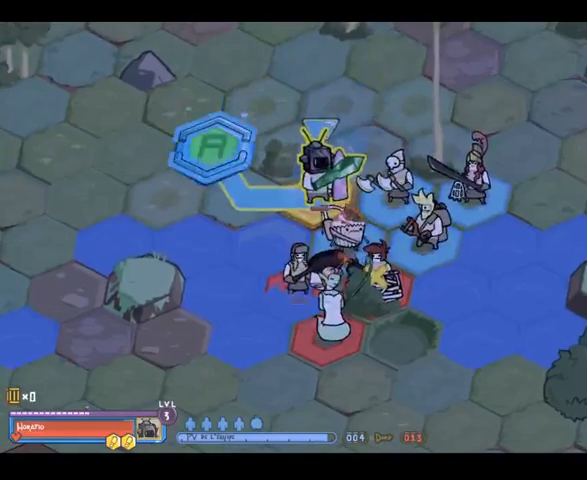
{"dt_ms": 500, "buttons": [], "left_stick": "down", "right_stick": "center", "events": [[167, "left_stick", "down"]]}
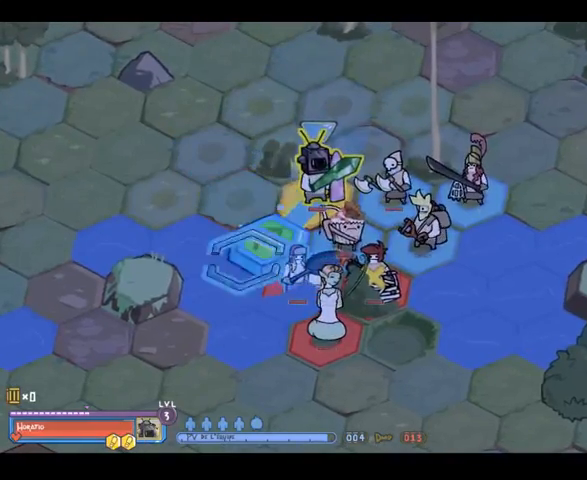
{"dt_ms": 500, "buttons": [], "left_stick": "down", "right_stick": "center", "events": [[33, "left_stick", "center"], [367, "left_stick", "down"]]}
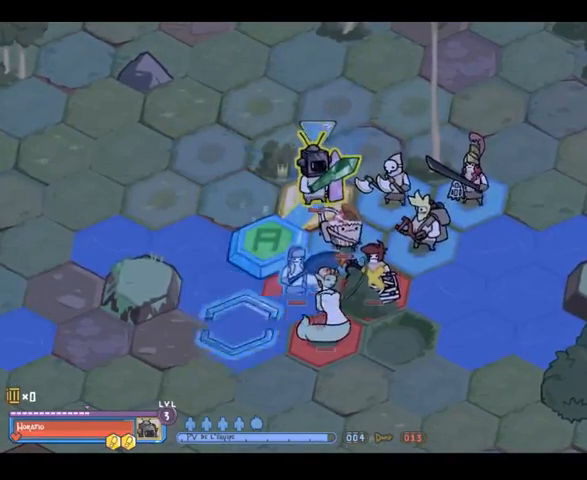
{"dt_ms": 500, "buttons": [], "left_stick": "right", "right_stick": "center", "events": [[133, "left_stick", "center"], [433, "left_stick", "right"]]}
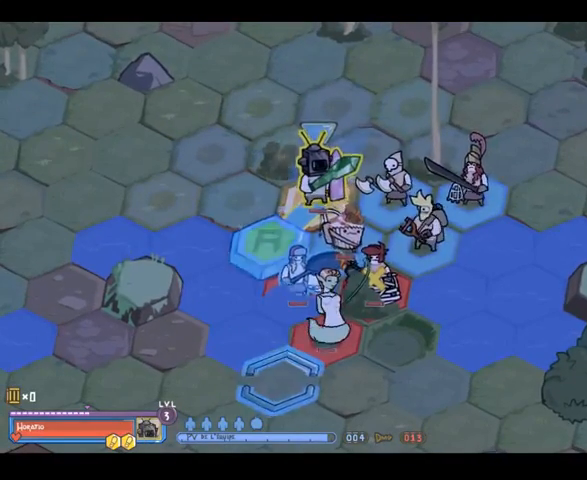
{"dt_ms": 500, "buttons": [], "left_stick": "center", "right_stick": "center", "events": [[133, "left_stick", "center"], [267, "left_stick", "up-left"], [467, "left_stick", "center"]]}
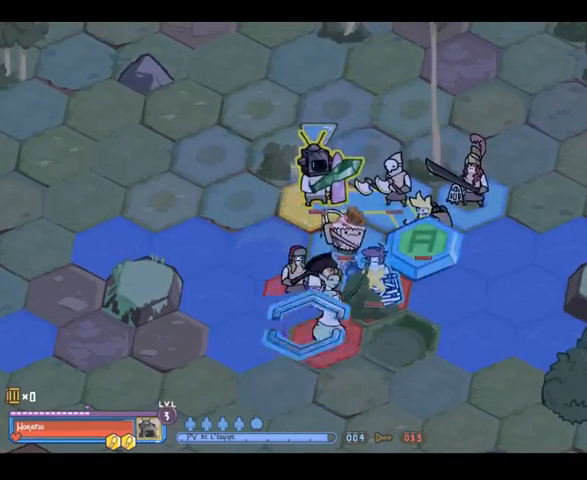
{"dt_ms": 500, "buttons": [], "left_stick": "center", "right_stick": "center", "events": [[100, "left_stick", "left"], [300, "left_stick", "center"]]}
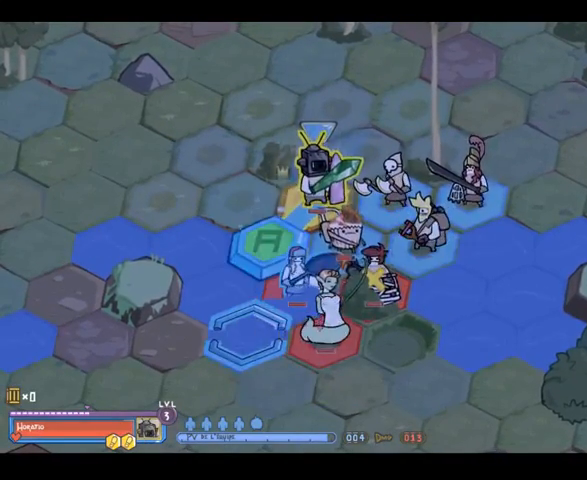
{"dt_ms": 500, "buttons": [], "left_stick": "center", "right_stick": "center", "events": [[200, "left_stick", "up"], [333, "left_stick", "center"]]}
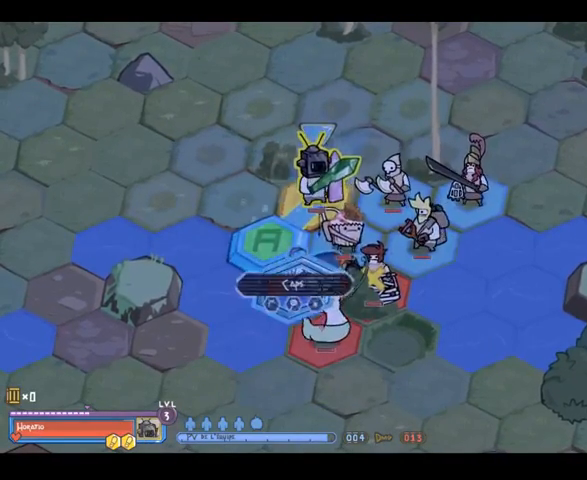
{"dt_ms": 500, "buttons": [], "left_stick": "center", "right_stick": "center", "events": [[167, "left_stick", "up"], [300, "left_stick", "center"]]}
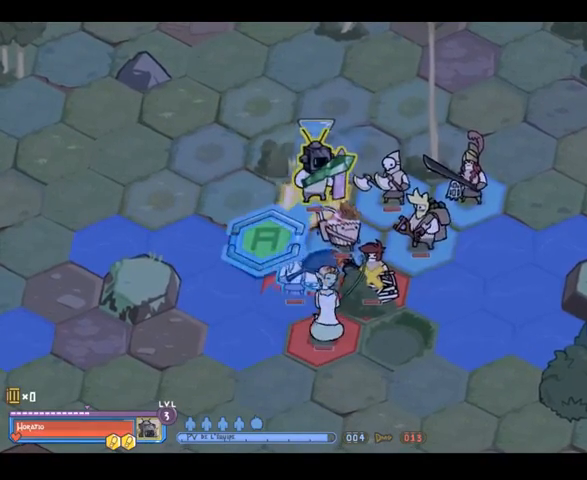
{"dt_ms": 500, "buttons": [], "left_stick": "center", "right_stick": "center", "events": [[167, "A", "down"], [233, "A", "up"]]}
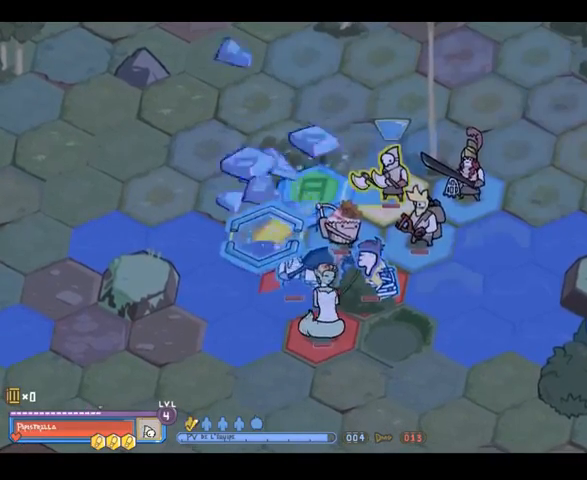
{"dt_ms": 500, "buttons": [], "left_stick": "right", "right_stick": "center", "events": [[333, "left_stick", "right"]]}
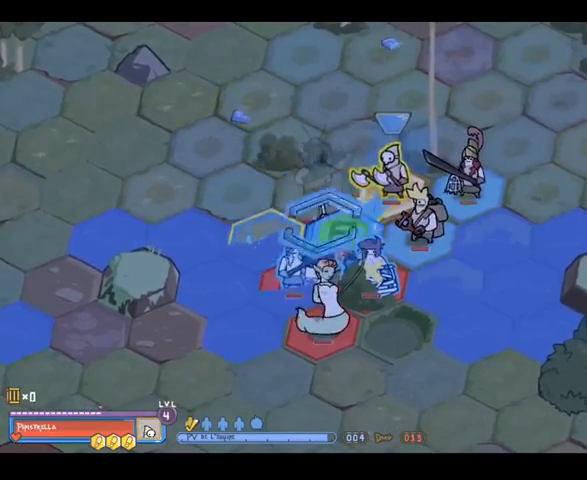
{"dt_ms": 500, "buttons": [], "left_stick": "down", "right_stick": "center", "events": [[33, "left_stick", "up-right"], [267, "left_stick", "center"], [467, "left_stick", "down"]]}
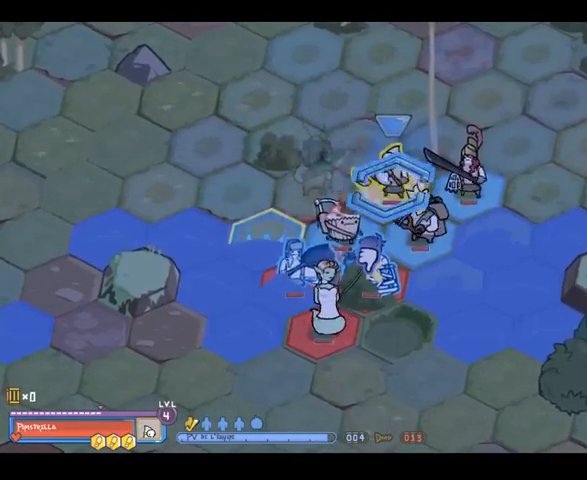
{"dt_ms": 500, "buttons": [], "left_stick": "center", "right_stick": "center", "events": [[233, "left_stick", "center"]]}
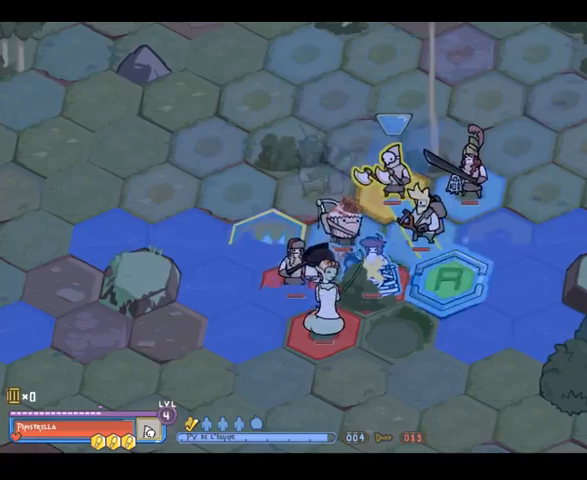
{"dt_ms": 500, "buttons": ["A"], "left_stick": "center", "right_stick": "center", "events": [[367, "A", "down"]]}
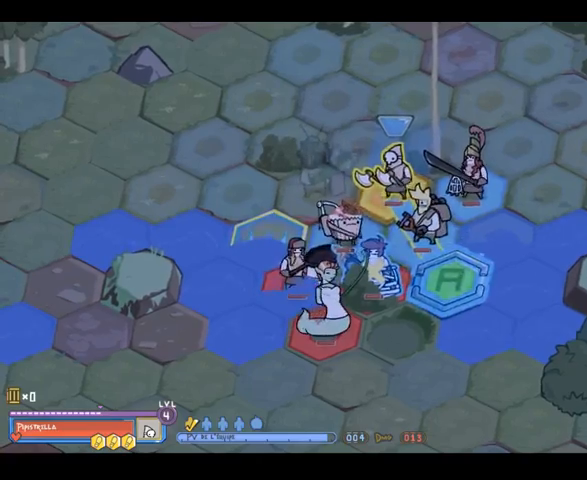
{"dt_ms": 500, "buttons": [], "left_stick": "center", "right_stick": "center", "events": [[33, "A", "up"]]}
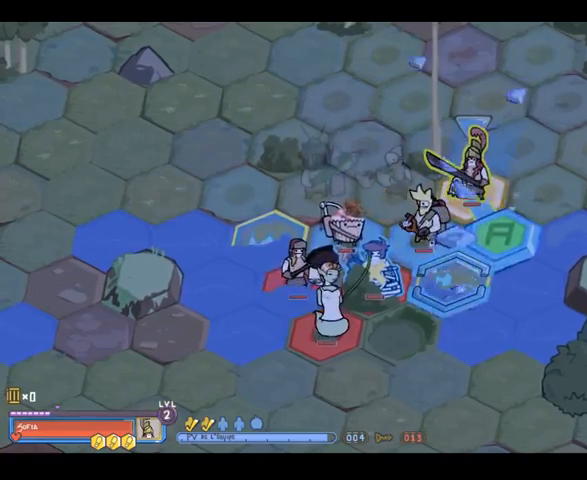
{"dt_ms": 500, "buttons": [], "left_stick": "center", "right_stick": "center", "events": [[167, "left_stick", "up"], [333, "left_stick", "center"]]}
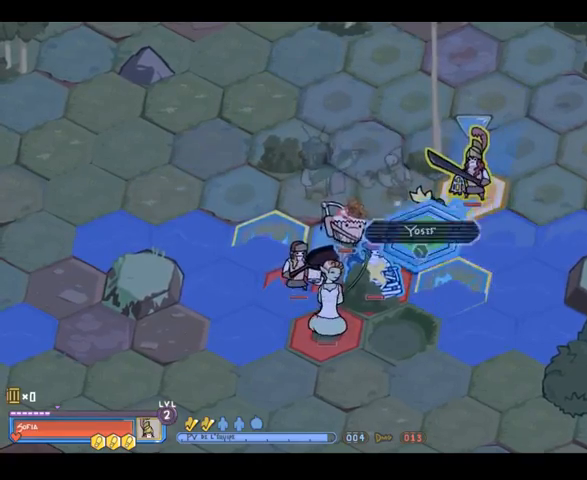
{"dt_ms": 500, "buttons": [], "left_stick": "left", "right_stick": "center", "events": [[167, "left_stick", "up"], [400, "left_stick", "center"], [467, "left_stick", "left"]]}